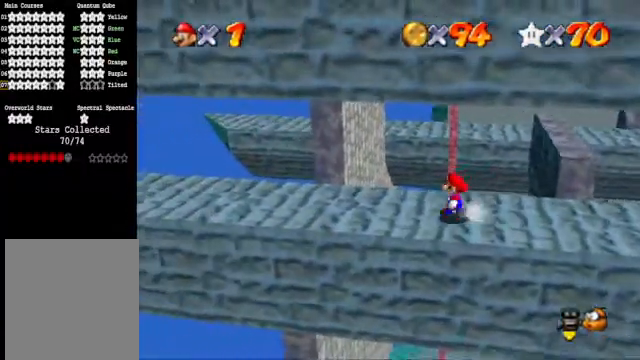
Gameplay with a controller (Xbox layout); each line is a JSON object with the inputs held at the frame after it. "events" lists button and stick changes between this image and that frame as [ms after this image, input, new state], when the widget could be followed in between.
{"buttons": [], "left_stick": "up", "right_stick": "center", "events": [[267, "A", "down"], [433, "A", "up"]]}
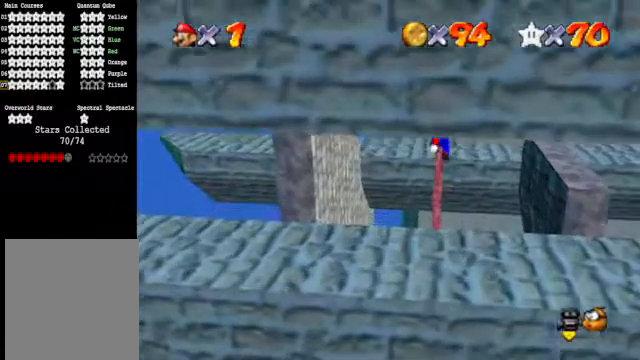
{"buttons": [], "left_stick": "up", "right_stick": "center", "events": []}
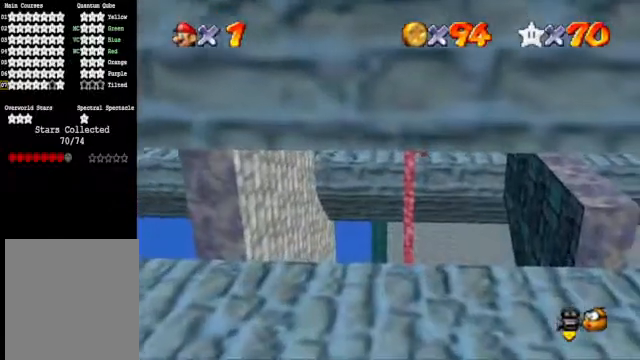
{"buttons": [], "left_stick": "up", "right_stick": "center", "events": []}
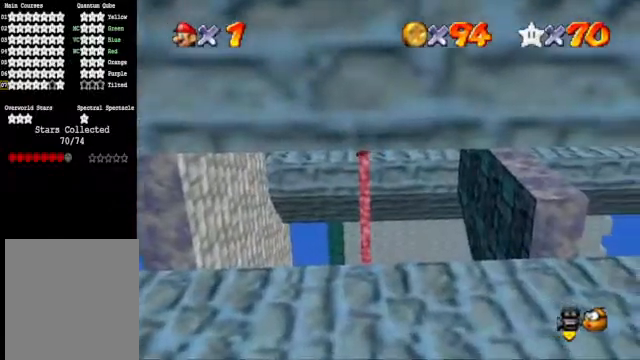
{"buttons": [], "left_stick": "up", "right_stick": "center", "events": []}
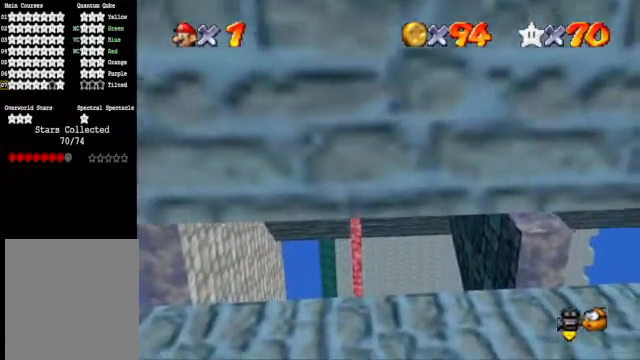
{"buttons": [], "left_stick": "up", "right_stick": "center", "events": []}
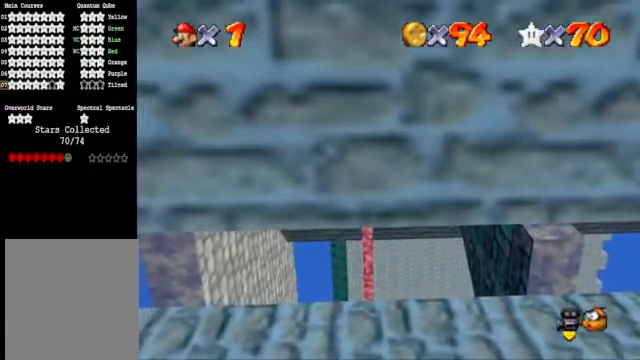
{"buttons": [], "left_stick": "down", "right_stick": "center", "events": [[100, "left_stick", "center"], [233, "left_stick", "down"]]}
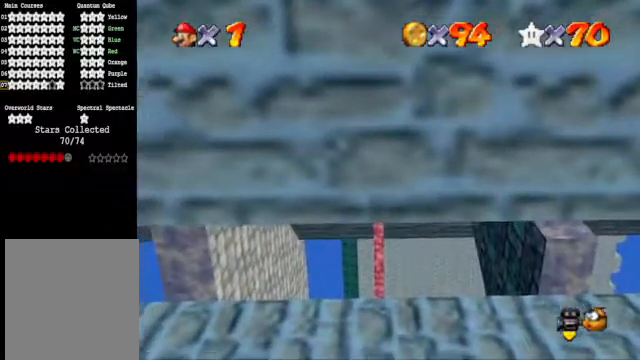
{"buttons": [], "left_stick": "down", "right_stick": "center", "events": []}
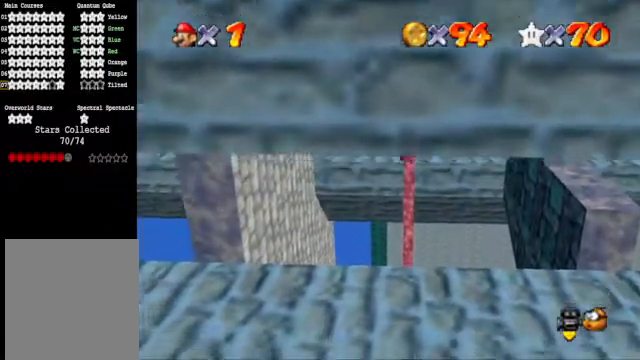
{"buttons": [], "left_stick": "left", "right_stick": "center", "events": [[167, "left_stick", "center"], [400, "left_stick", "left"]]}
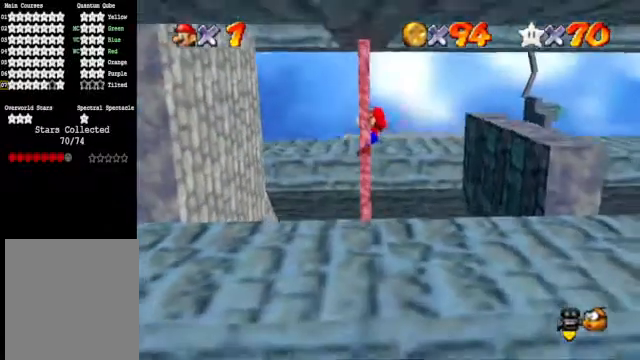
{"buttons": [], "left_stick": "left", "right_stick": "center", "events": []}
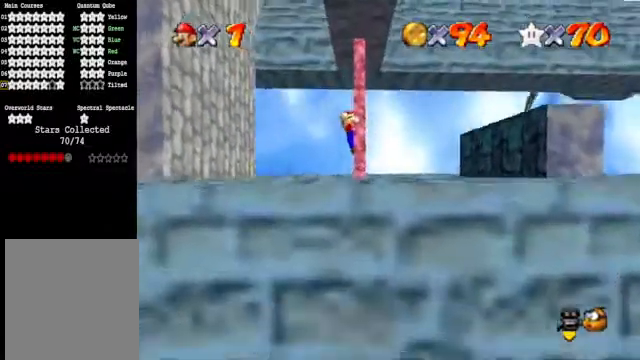
{"buttons": [], "left_stick": "center", "right_stick": "center", "events": [[267, "left_stick", "center"]]}
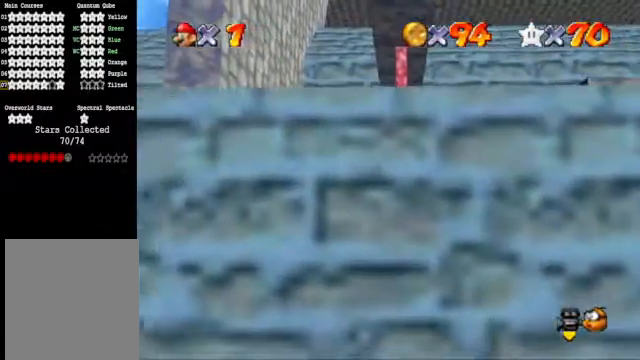
{"buttons": ["A"], "left_stick": "left", "right_stick": "center", "events": [[67, "left_stick", "left"], [167, "left_stick", "center"], [400, "A", "down"], [433, "left_stick", "left"]]}
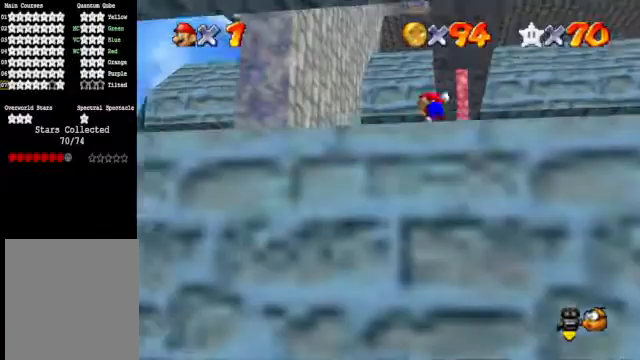
{"buttons": ["A"], "left_stick": "left", "right_stick": "center", "events": [[233, "A", "up"], [367, "A", "down"]]}
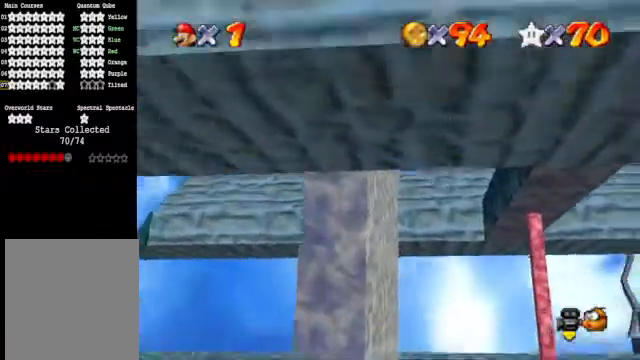
{"buttons": ["A"], "left_stick": "down", "right_stick": "center", "events": [[167, "left_stick", "center"], [367, "left_stick", "down"]]}
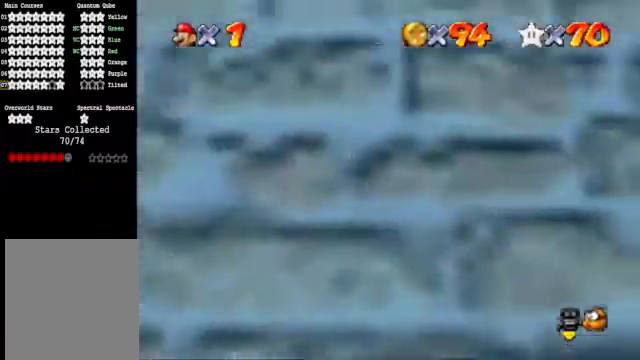
{"buttons": [], "left_stick": "center", "right_stick": "center", "events": [[133, "left_stick", "center"], [300, "A", "up"]]}
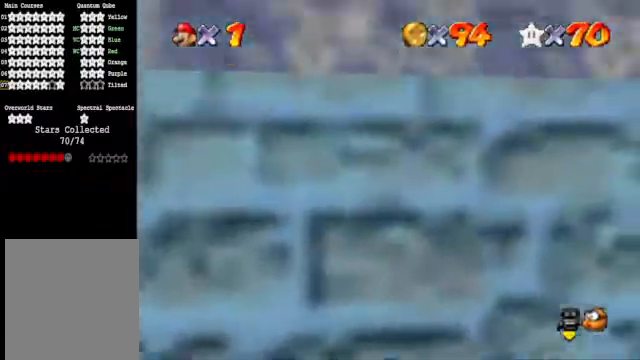
{"buttons": [], "left_stick": "center", "right_stick": "down-right", "events": [[233, "right_stick", "down-right"], [367, "right_stick", "center"], [500, "right_stick", "down-right"]]}
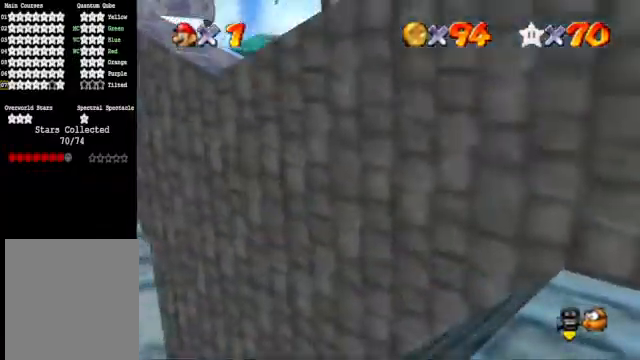
{"buttons": [], "left_stick": "center", "right_stick": "right", "events": [[133, "right_stick", "center"], [267, "right_stick", "down-right"], [367, "right_stick", "center"], [500, "right_stick", "right"]]}
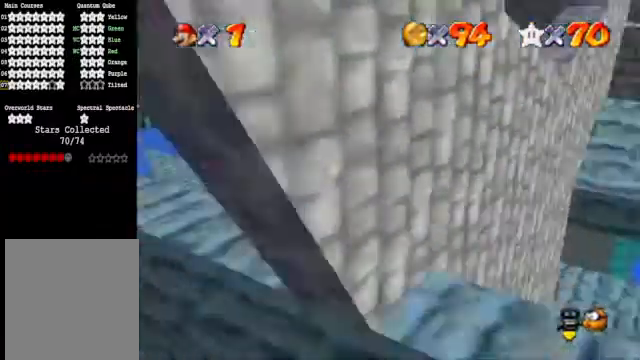
{"buttons": [], "left_stick": "up", "right_stick": "center", "events": [[100, "right_stick", "center"], [433, "left_stick", "up"]]}
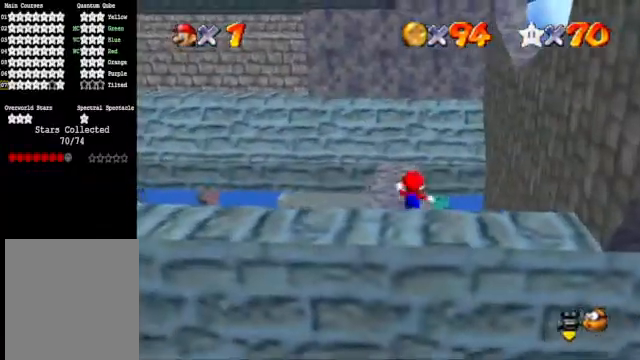
{"buttons": [], "left_stick": "up-left", "right_stick": "center", "events": [[33, "A", "down"], [133, "A", "up"], [133, "left_stick", "up-left"]]}
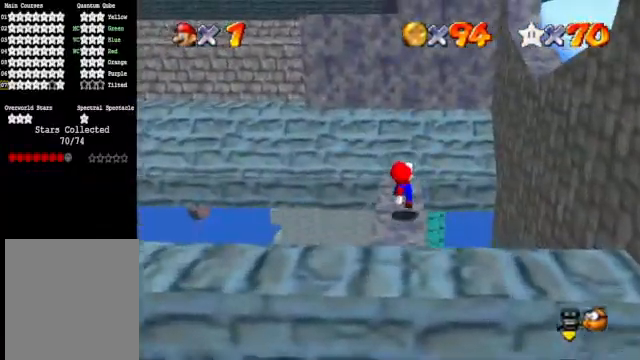
{"buttons": [], "left_stick": "up-left", "right_stick": "center", "events": [[100, "A", "down"], [200, "A", "up"], [367, "right_stick", "down-right"], [500, "right_stick", "center"]]}
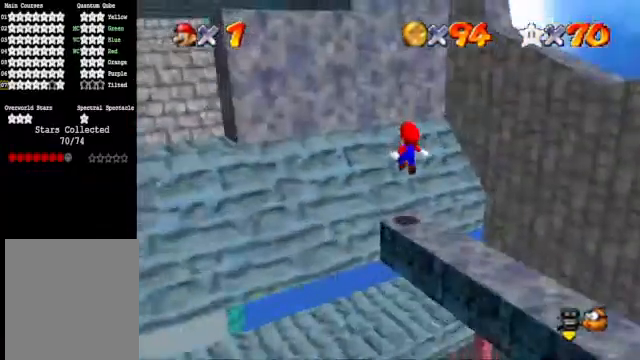
{"buttons": ["A"], "left_stick": "down", "right_stick": "center", "events": [[100, "left_stick", "down"], [200, "A", "down"]]}
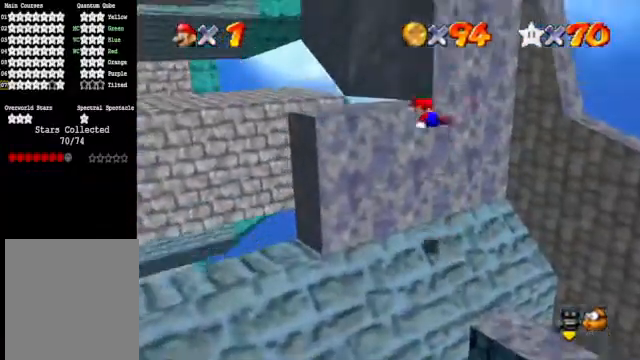
{"buttons": [], "left_stick": "up-left", "right_stick": "down-left", "events": [[100, "left_stick", "left"], [200, "A", "up"], [267, "left_stick", "up-left"], [500, "right_stick", "down-left"]]}
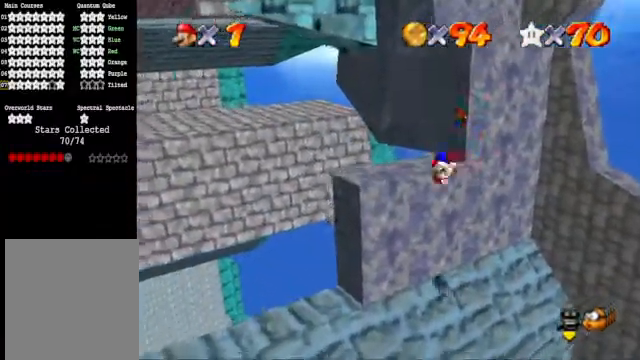
{"buttons": [], "left_stick": "left", "right_stick": "center", "events": [[33, "left_stick", "center"], [133, "right_stick", "center"], [467, "left_stick", "left"]]}
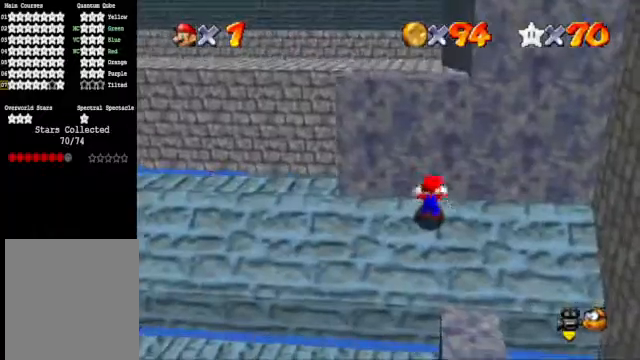
{"buttons": [], "left_stick": "left", "right_stick": "center", "events": []}
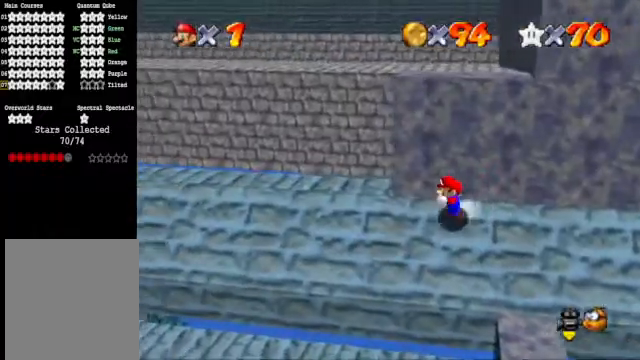
{"buttons": [], "left_stick": "left", "right_stick": "center", "events": []}
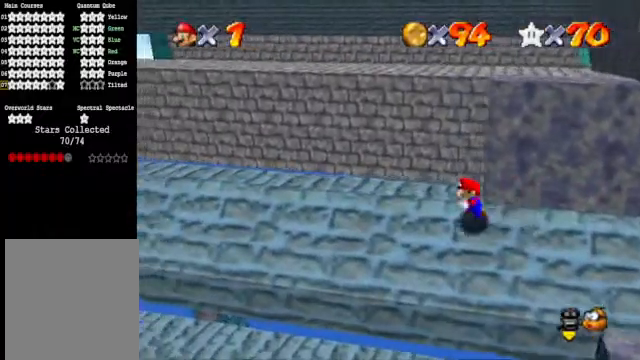
{"buttons": ["A"], "left_stick": "right", "right_stick": "center", "events": [[100, "left_stick", "up-left"], [333, "left_stick", "down-right"], [433, "left_stick", "right"], [467, "A", "down"]]}
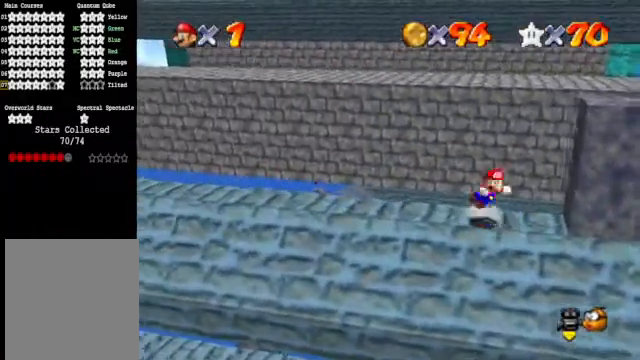
{"buttons": [], "left_stick": "right", "right_stick": "center", "events": [[233, "A", "up"], [267, "left_stick", "center"], [400, "left_stick", "right"]]}
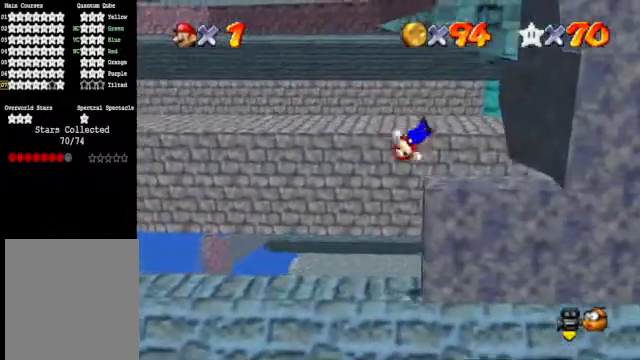
{"buttons": ["A"], "left_stick": "center", "right_stick": "center", "events": [[133, "left_stick", "center"], [267, "A", "down"], [300, "left_stick", "right"], [467, "left_stick", "center"]]}
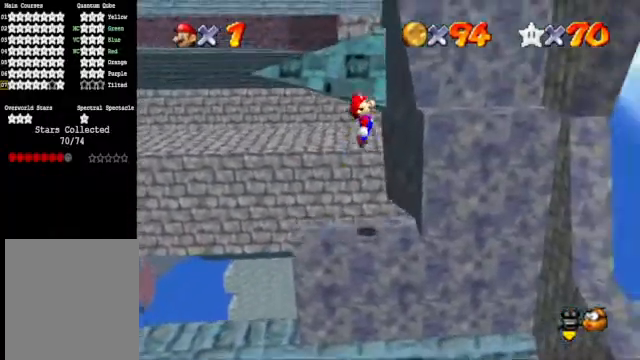
{"buttons": [], "left_stick": "left", "right_stick": "center", "events": [[67, "left_stick", "right"], [233, "A", "up"], [433, "left_stick", "left"]]}
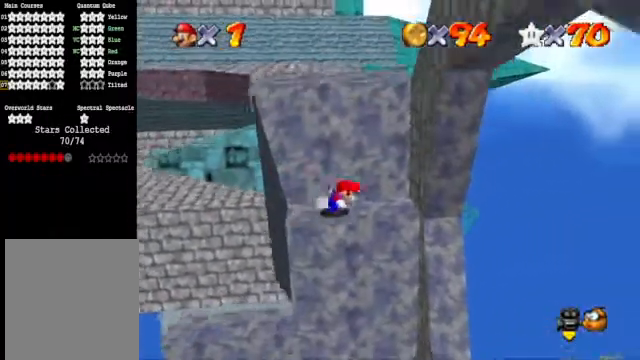
{"buttons": ["A"], "left_stick": "up", "right_stick": "center", "events": [[267, "left_stick", "up"], [333, "A", "down"]]}
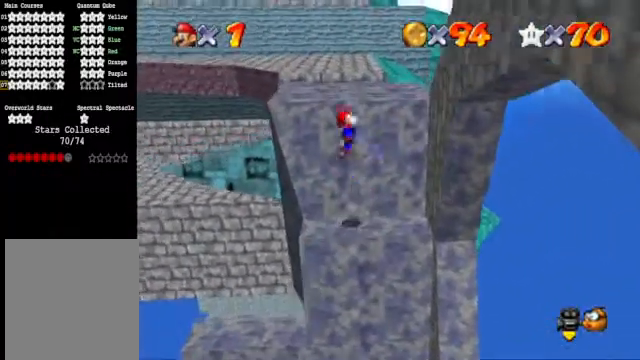
{"buttons": [], "left_stick": "up-left", "right_stick": "center", "events": [[33, "A", "up"], [33, "left_stick", "center"], [333, "left_stick", "up-left"]]}